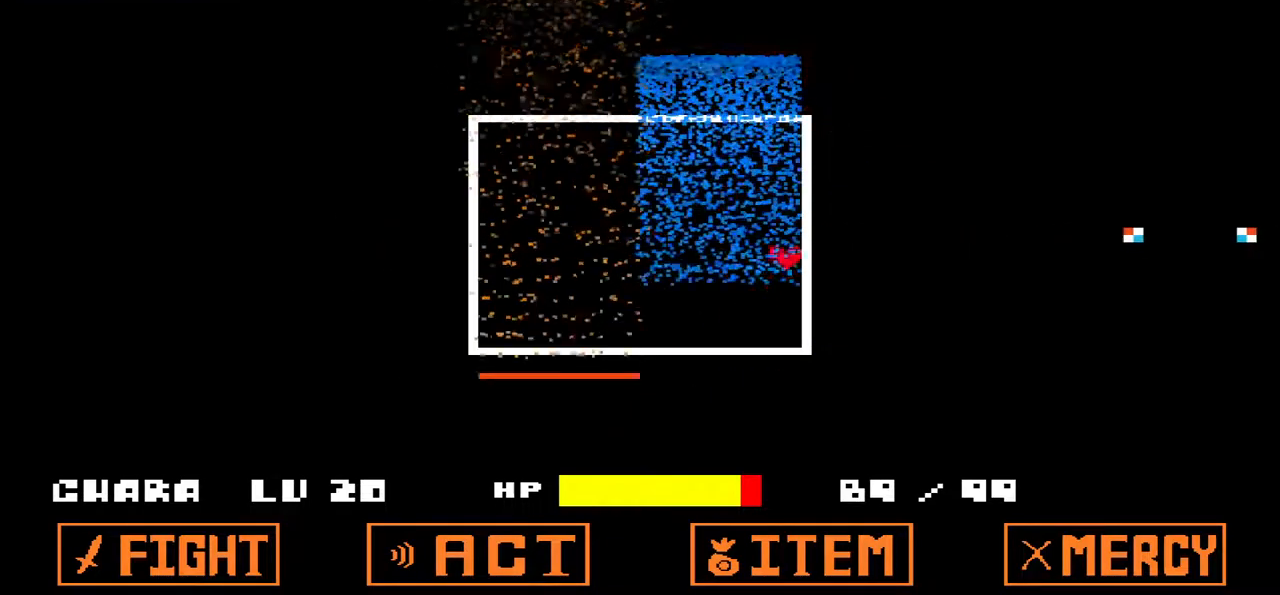
Gameplay with keyboard; each line is a JSON object with the keys held at the frame after it. "events" lists presses ("down") and releases ("up") of "c", "down", "left", "right", "up", "x" and "z" between this image and that frame as [ms after this image, input, new state], when the widget could be followed in between. No other keys are recorded. Mouse input is not recorded.
{"keys": ["left", "up"], "events": [[167, "left", "down"], [467, "up", "down"]]}
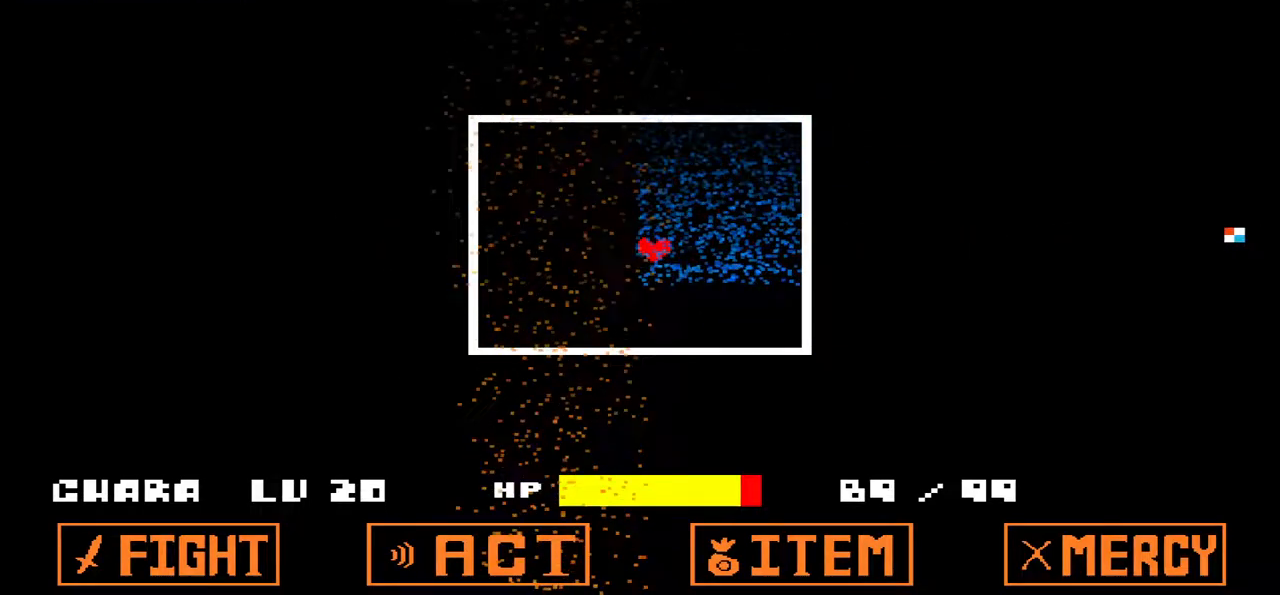
{"keys": [], "events": [[233, "left", "up"], [333, "up", "up"]]}
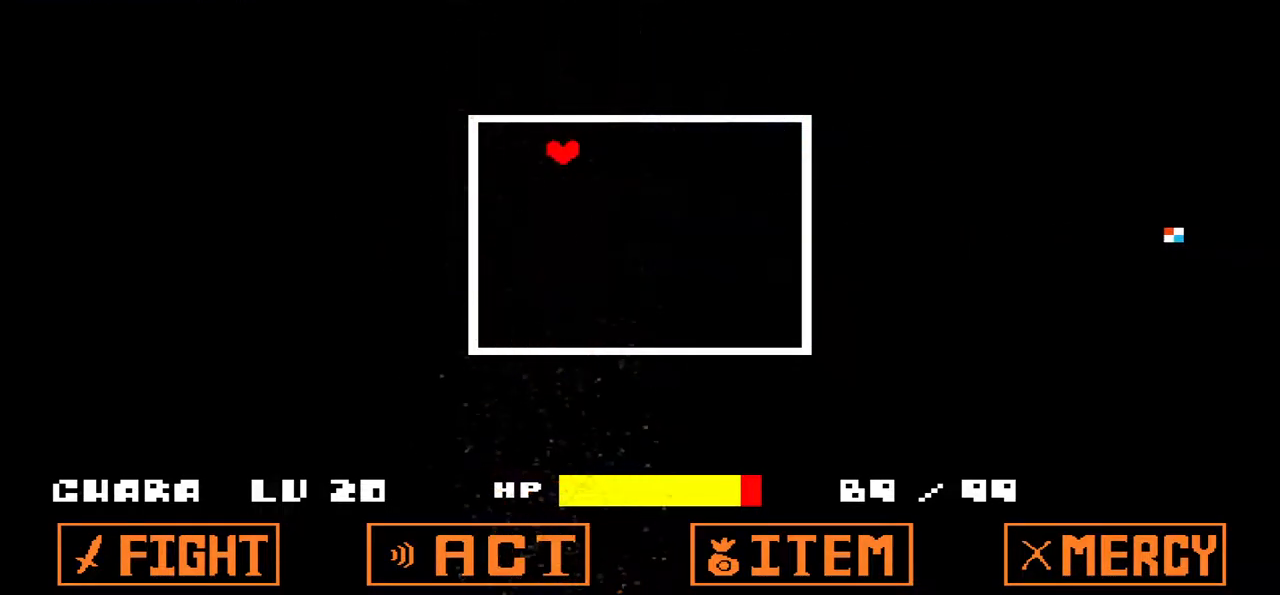
{"keys": [], "events": []}
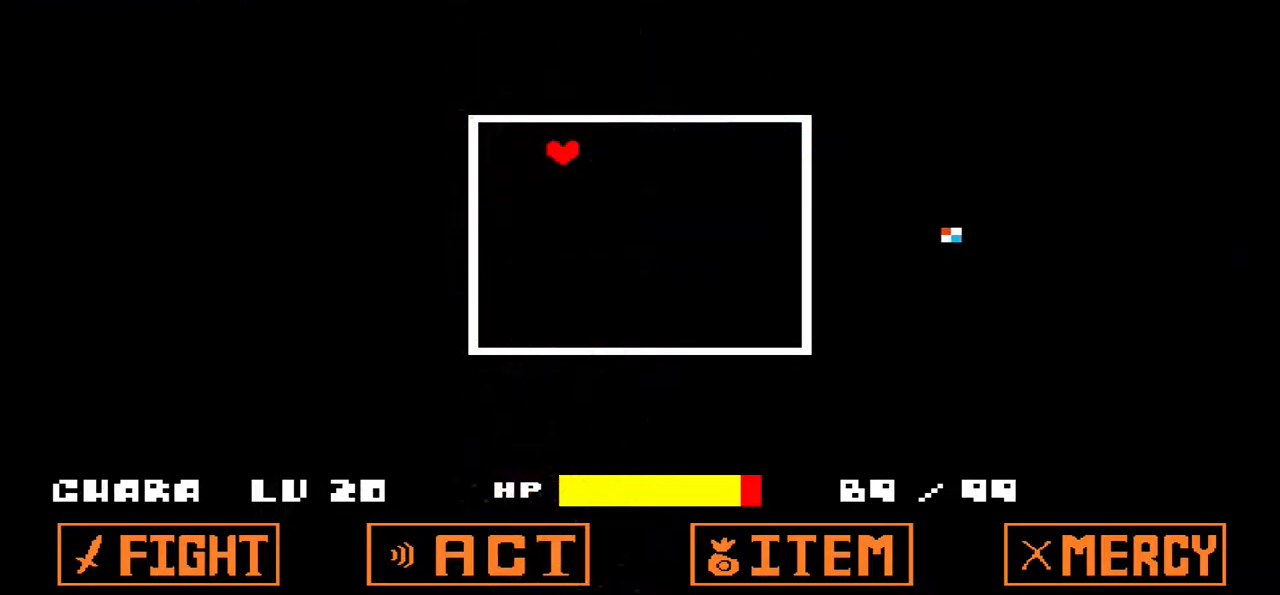
{"keys": ["down", "left"], "events": [[300, "down", "down"], [300, "right", "down"], [433, "right", "up"], [500, "left", "down"]]}
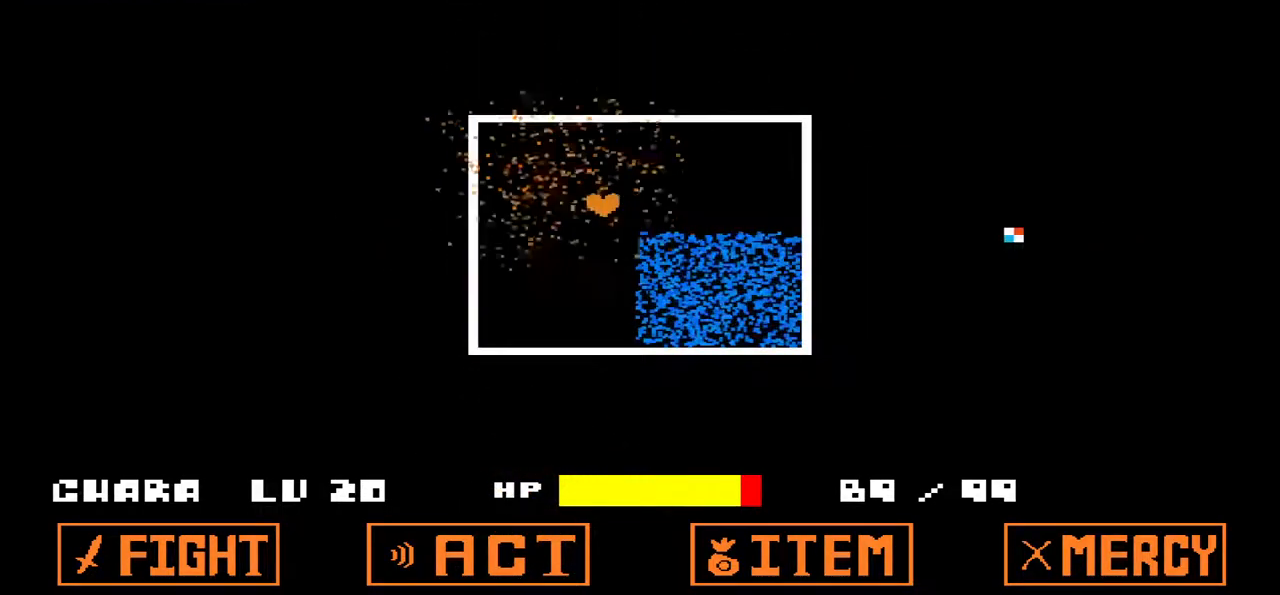
{"keys": [], "events": [[133, "left", "up"], [167, "down", "up"]]}
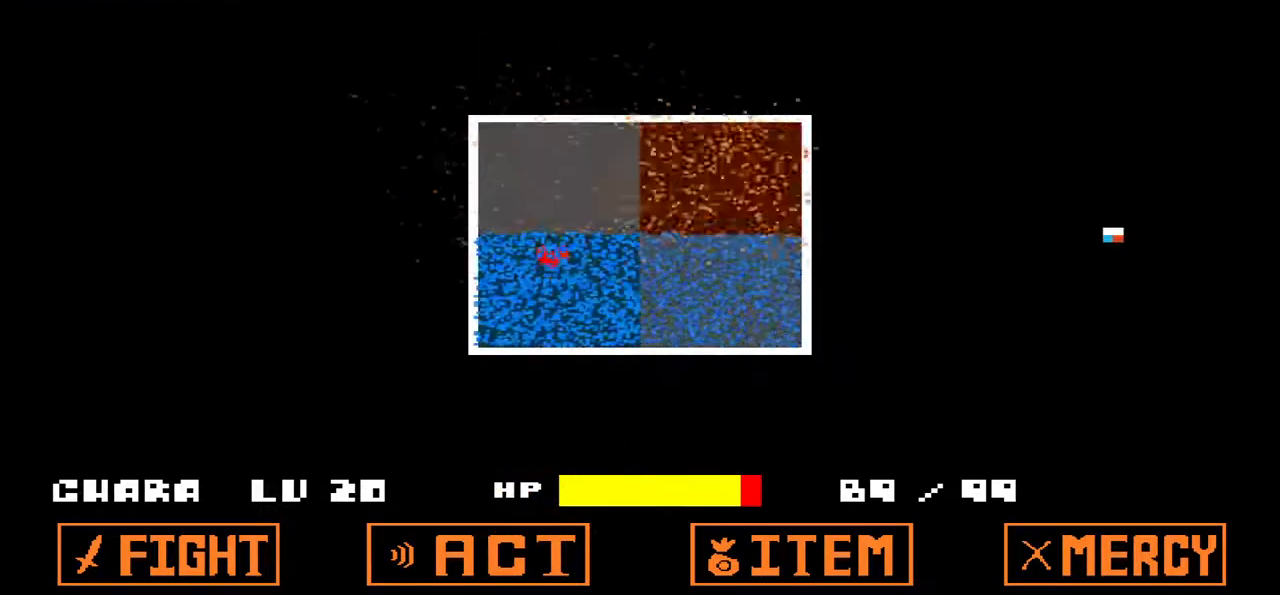
{"keys": [], "events": []}
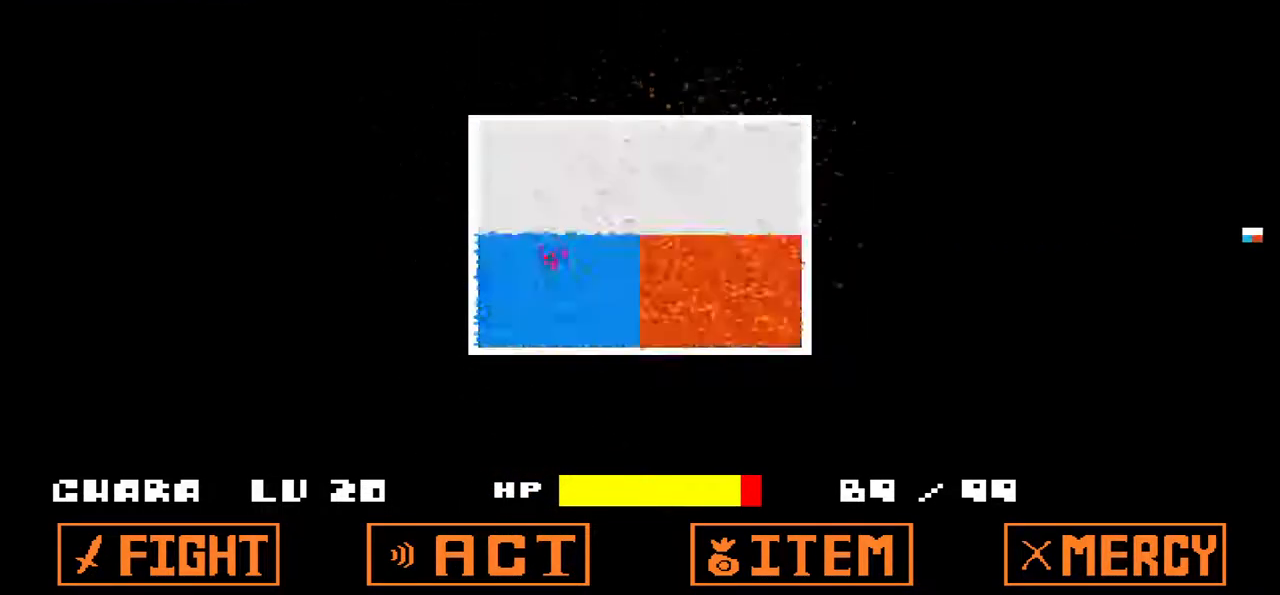
{"keys": ["right"], "events": [[300, "right", "down"]]}
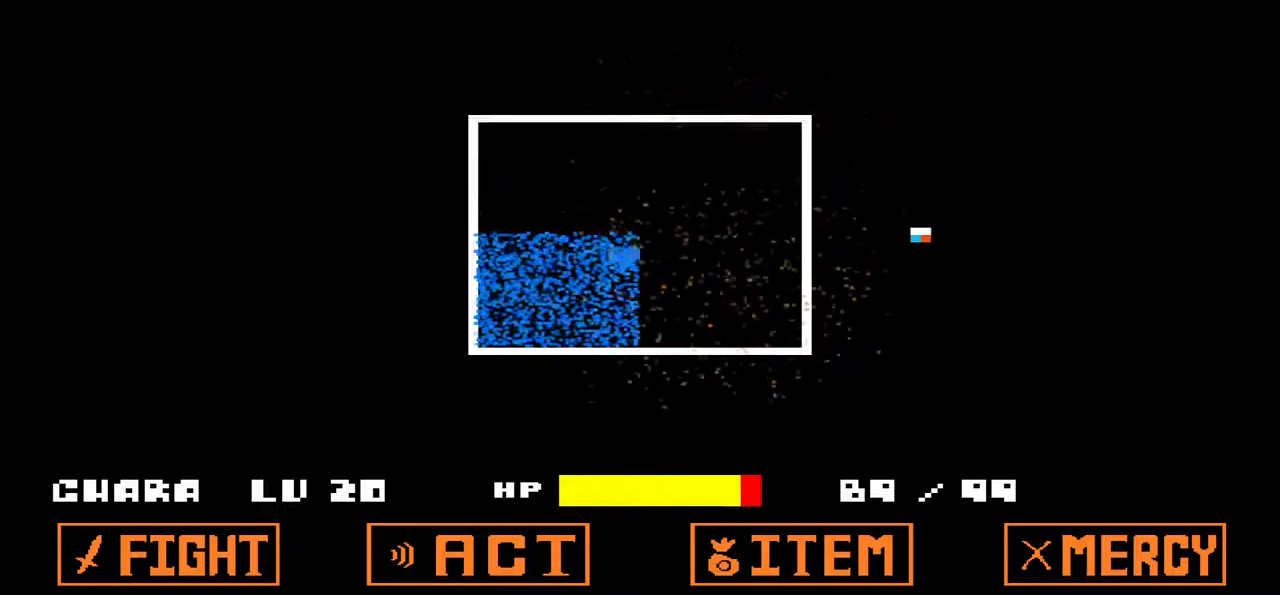
{"keys": [], "events": [[233, "right", "up"]]}
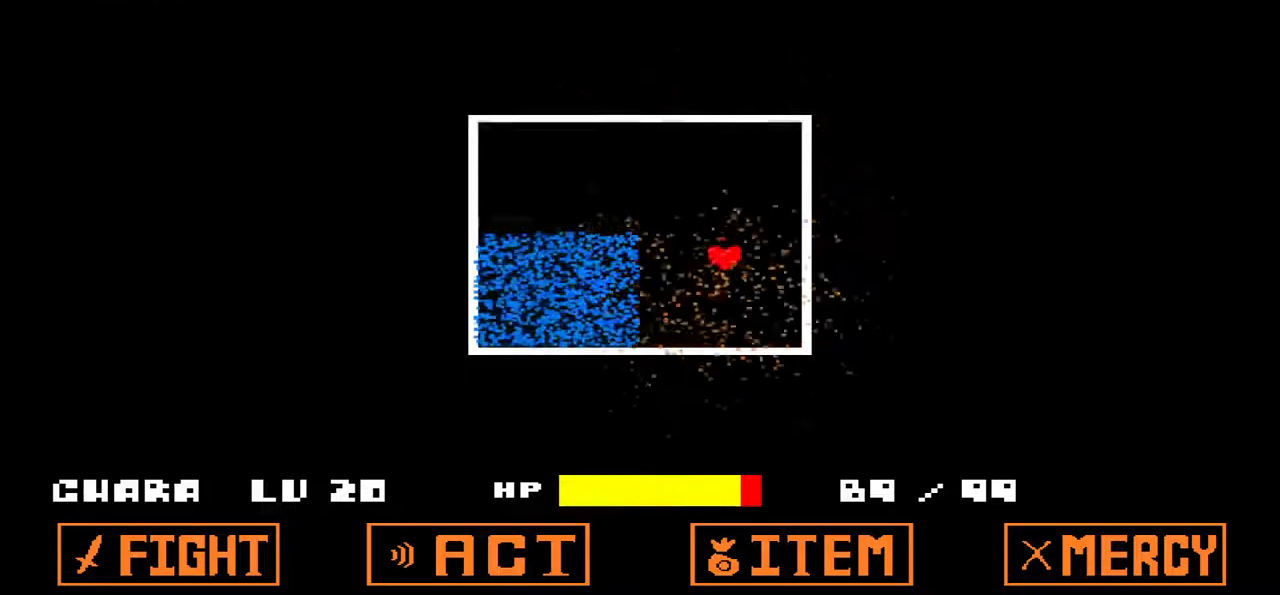
{"keys": [], "events": []}
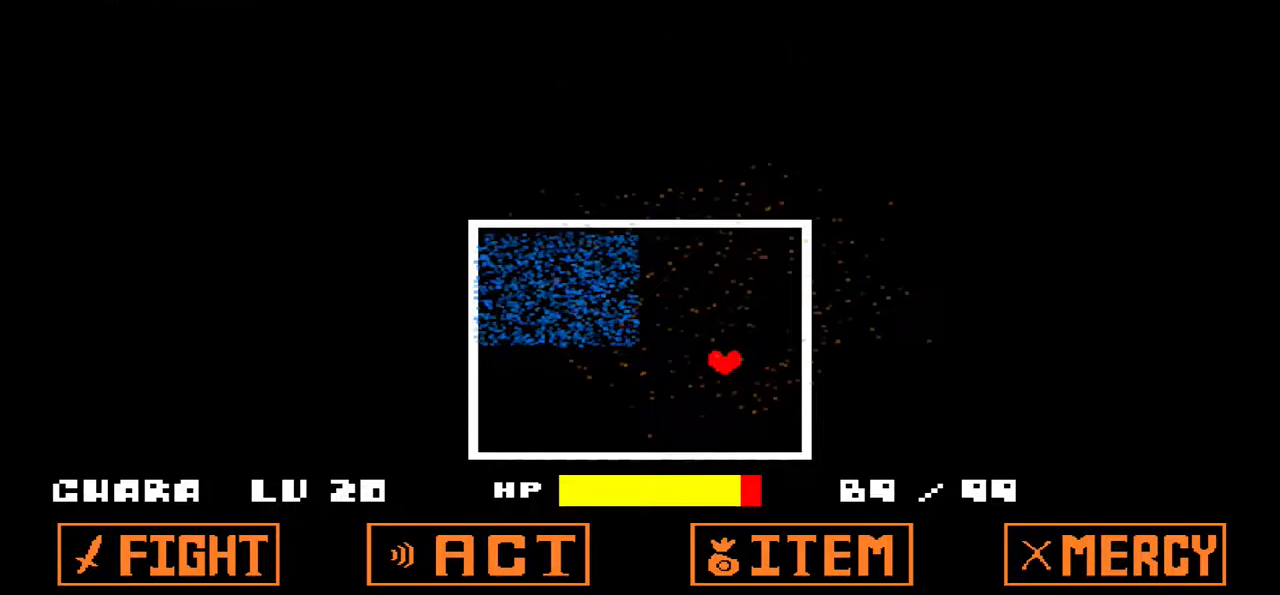
{"keys": [], "events": []}
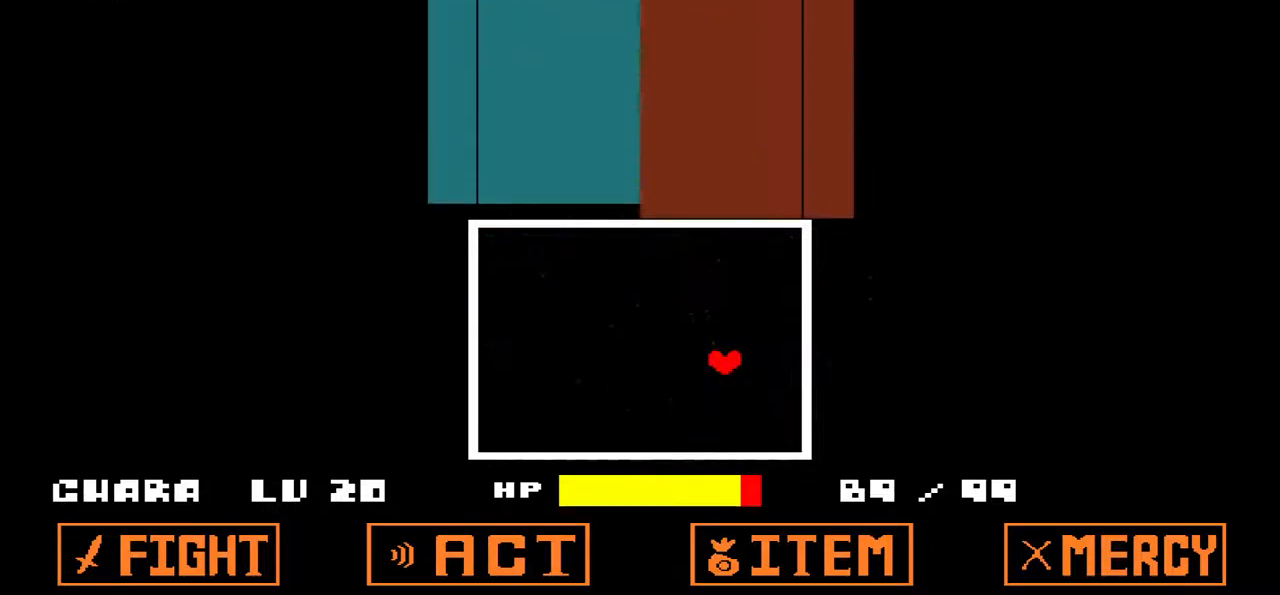
{"keys": [], "events": []}
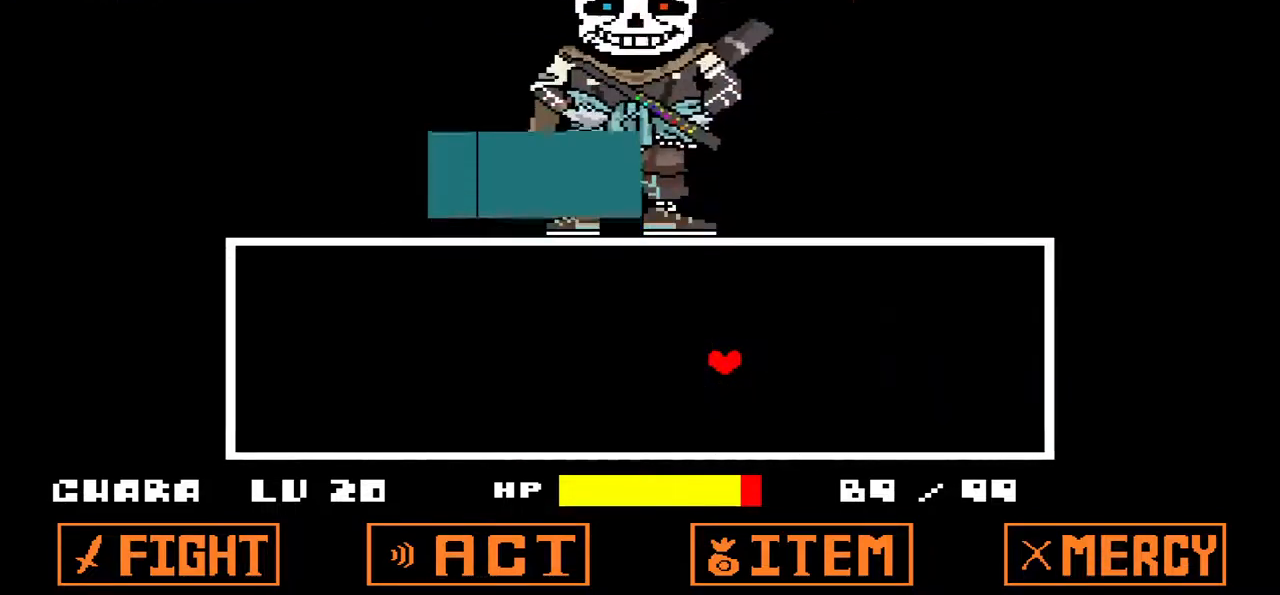
{"keys": [], "events": []}
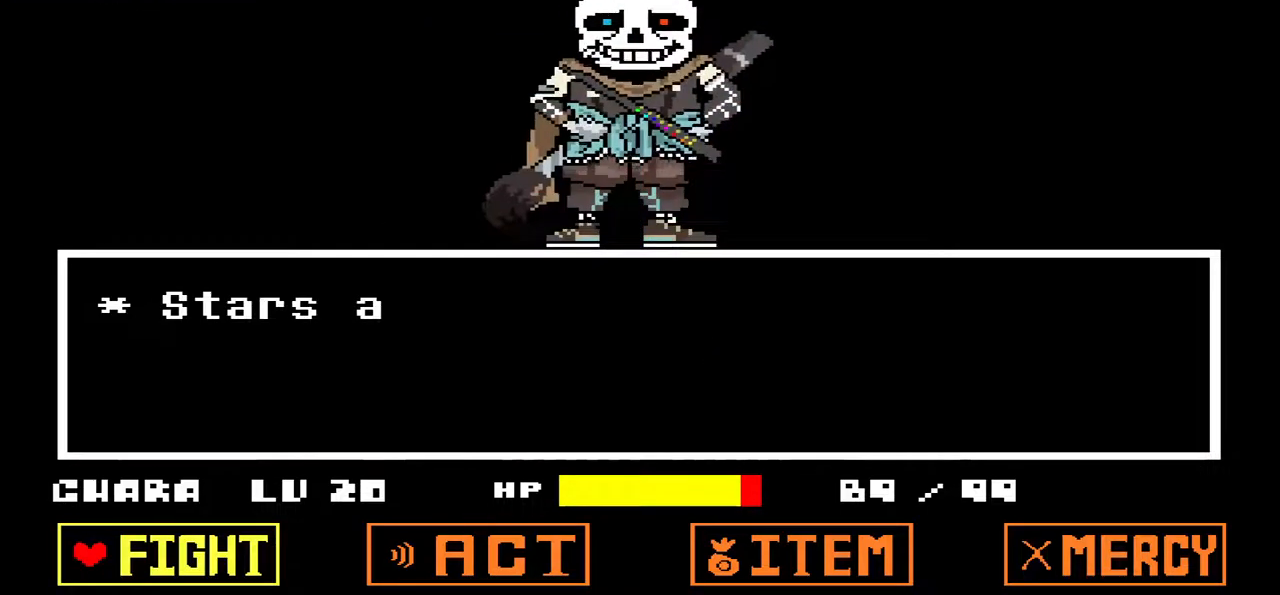
{"keys": ["z"], "events": [[67, "x", "down"], [200, "x", "up"], [333, "z", "down"], [400, "z", "up"], [500, "z", "down"]]}
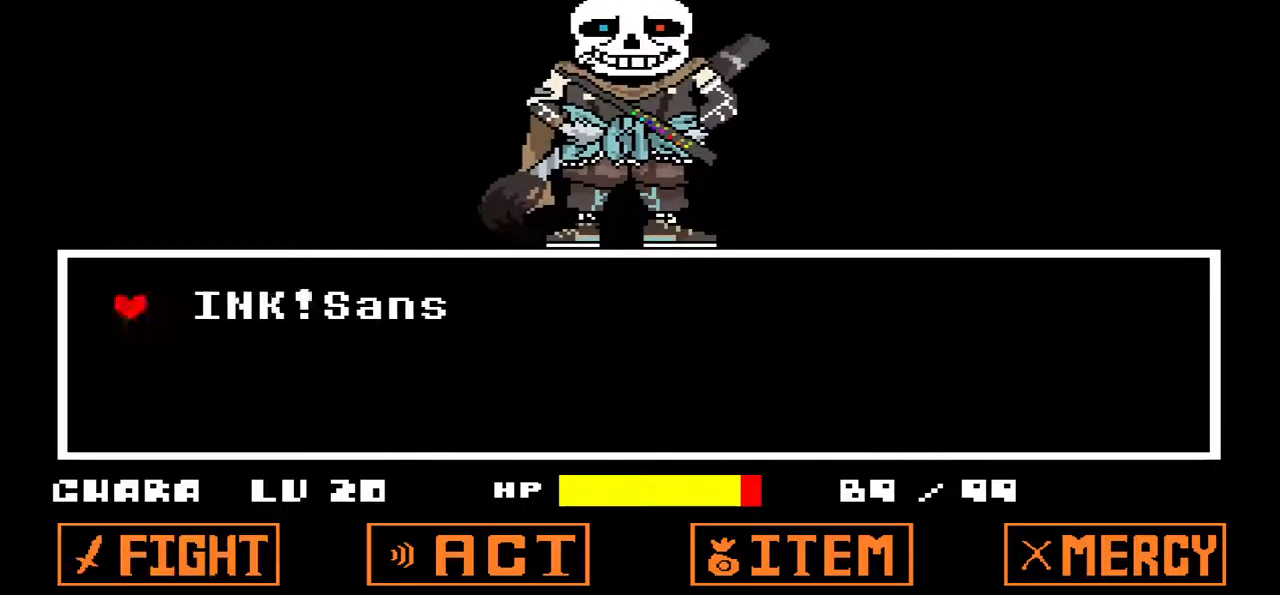
{"keys": ["z"], "events": [[67, "z", "up"], [133, "z", "down"], [233, "z", "up"], [300, "z", "down"], [400, "z", "up"], [467, "z", "down"]]}
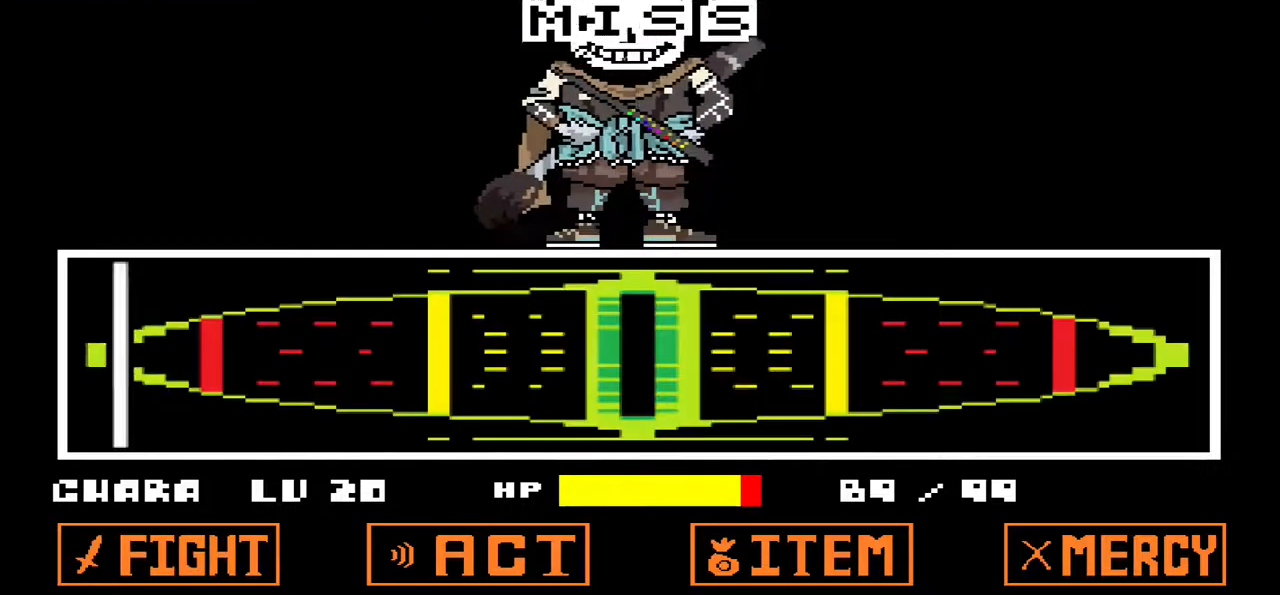
{"keys": [], "events": [[67, "z", "up"], [100, "z", "down"], [233, "z", "up"]]}
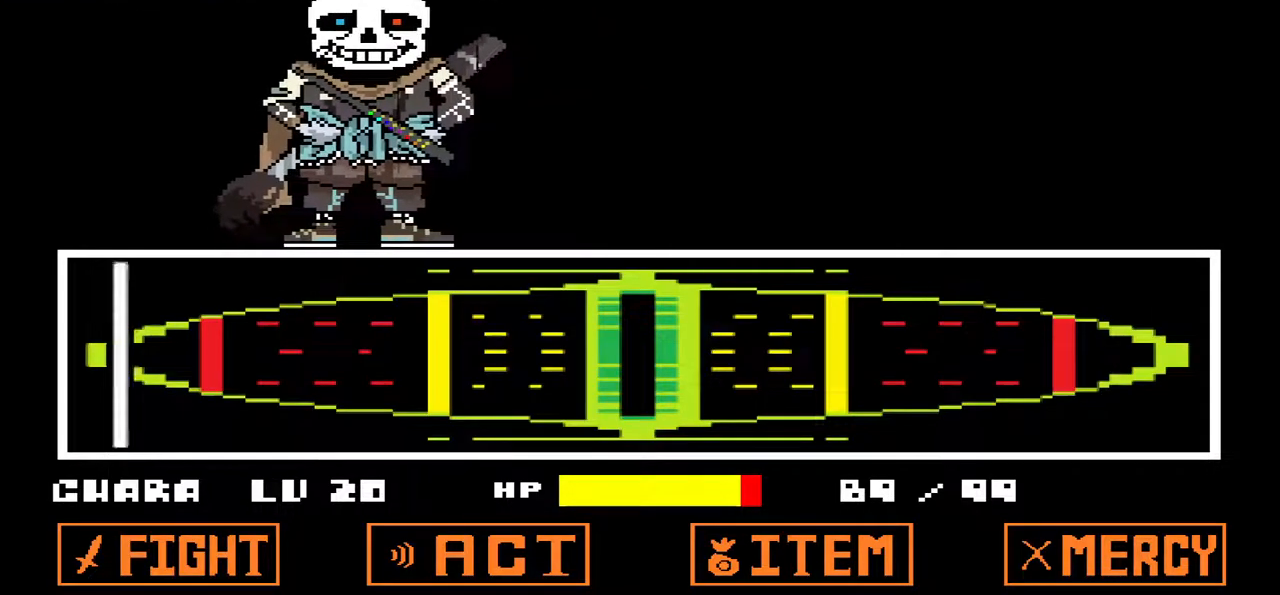
{"keys": [], "events": []}
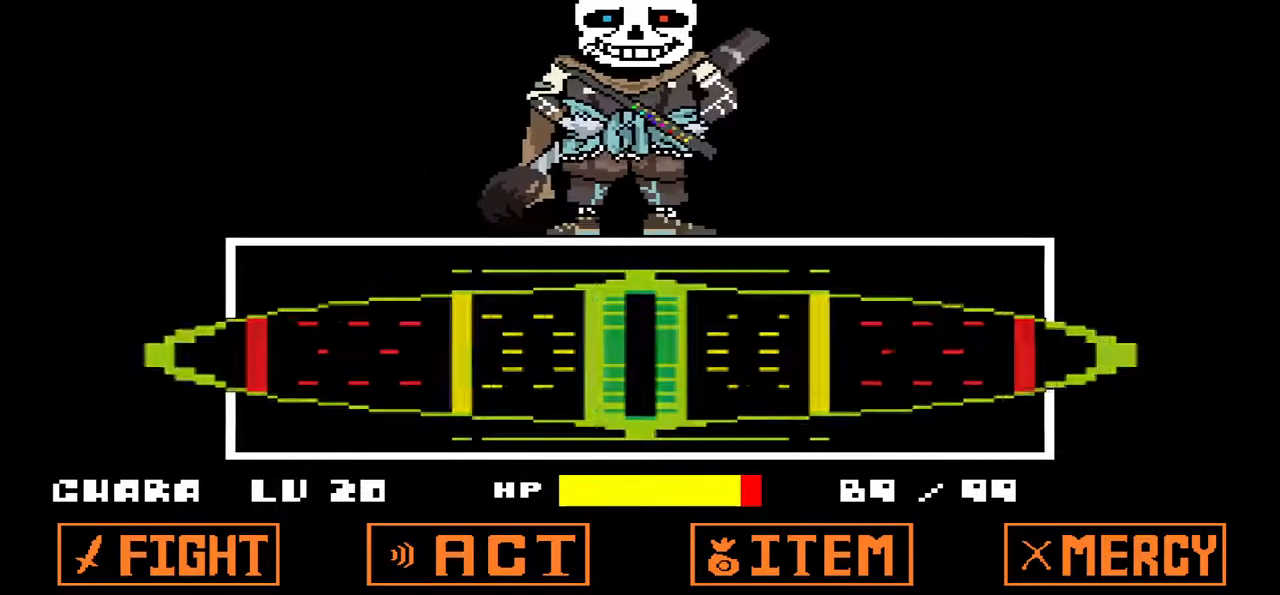
{"keys": [], "events": []}
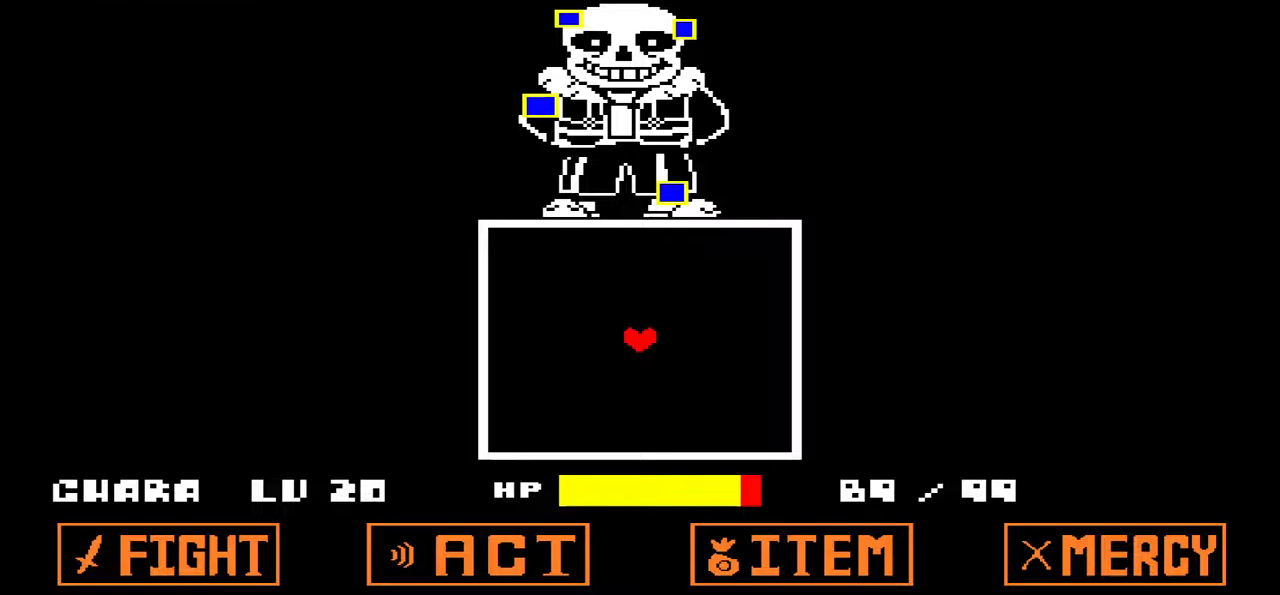
{"keys": [], "events": []}
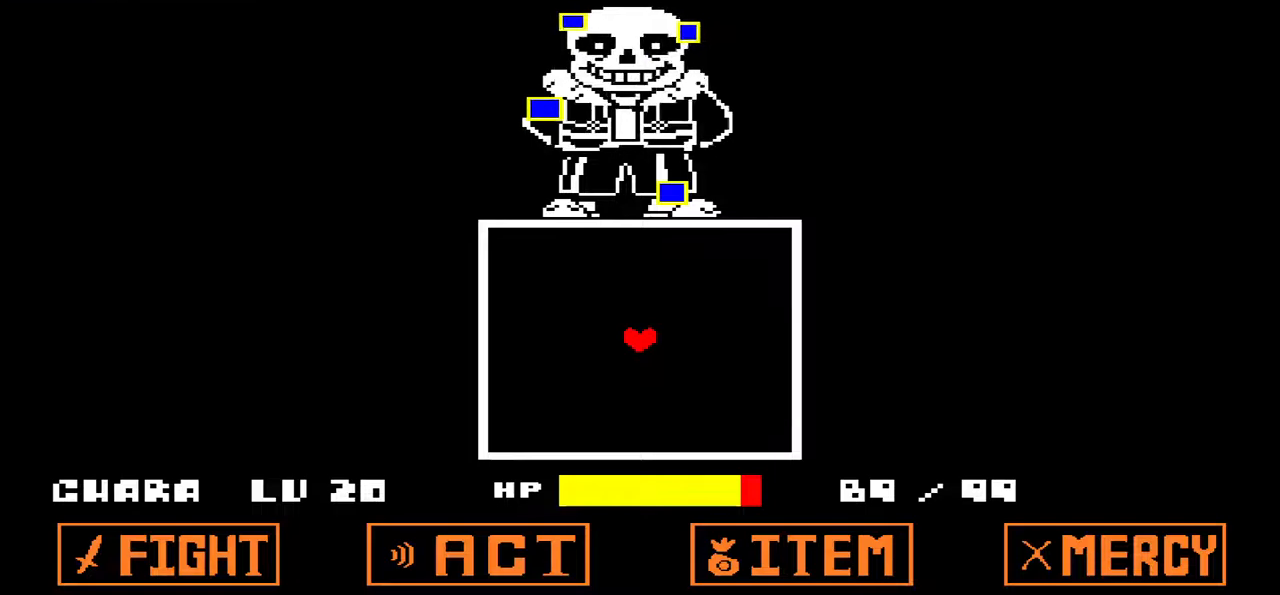
{"keys": [], "events": []}
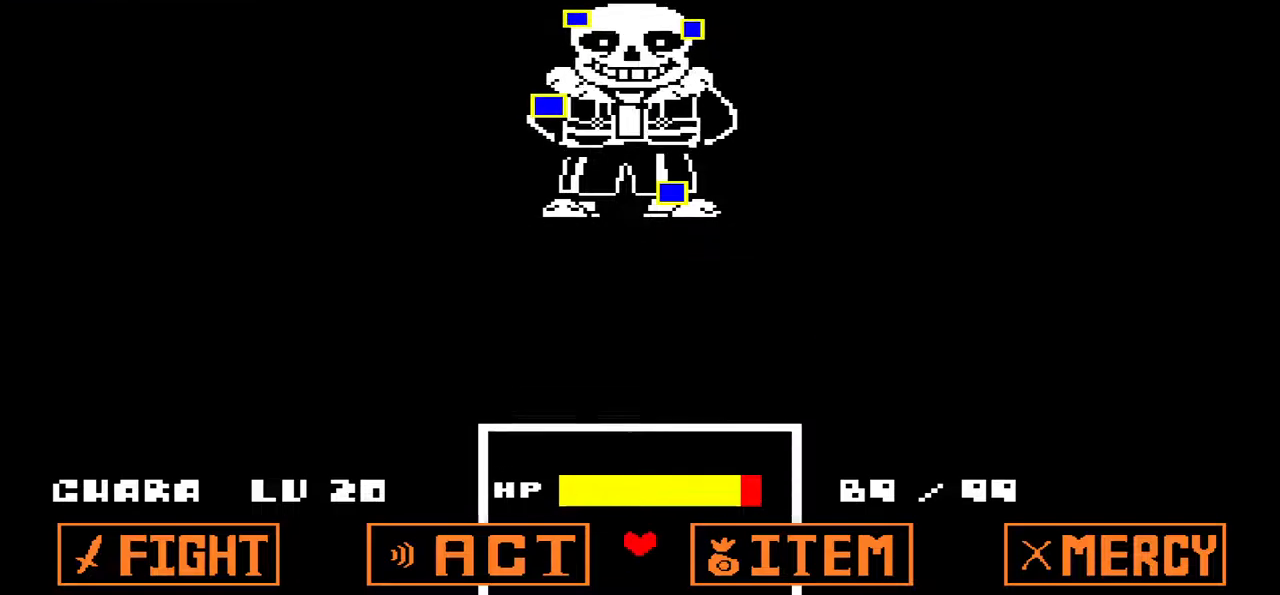
{"keys": [], "events": []}
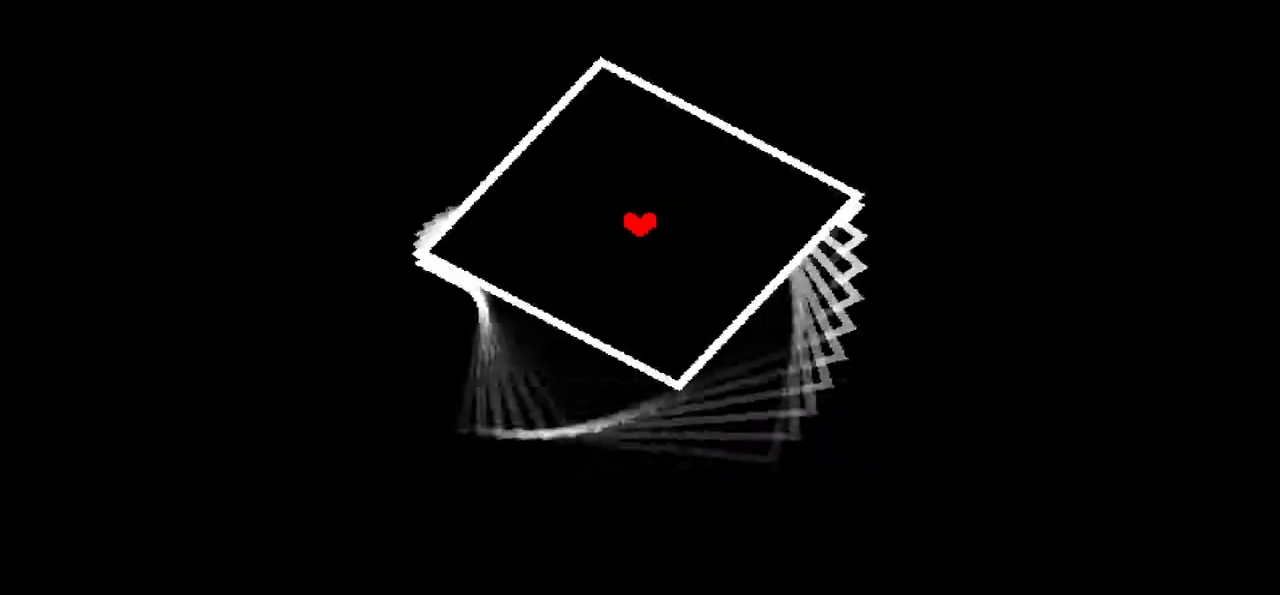
{"keys": [], "events": []}
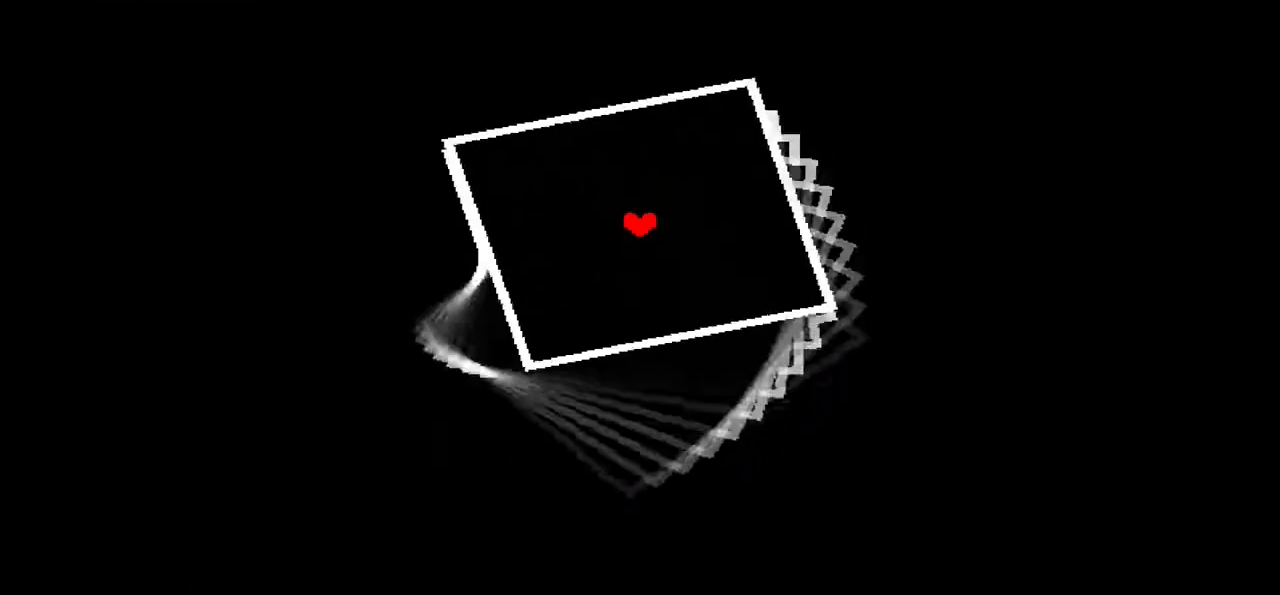
{"keys": [], "events": []}
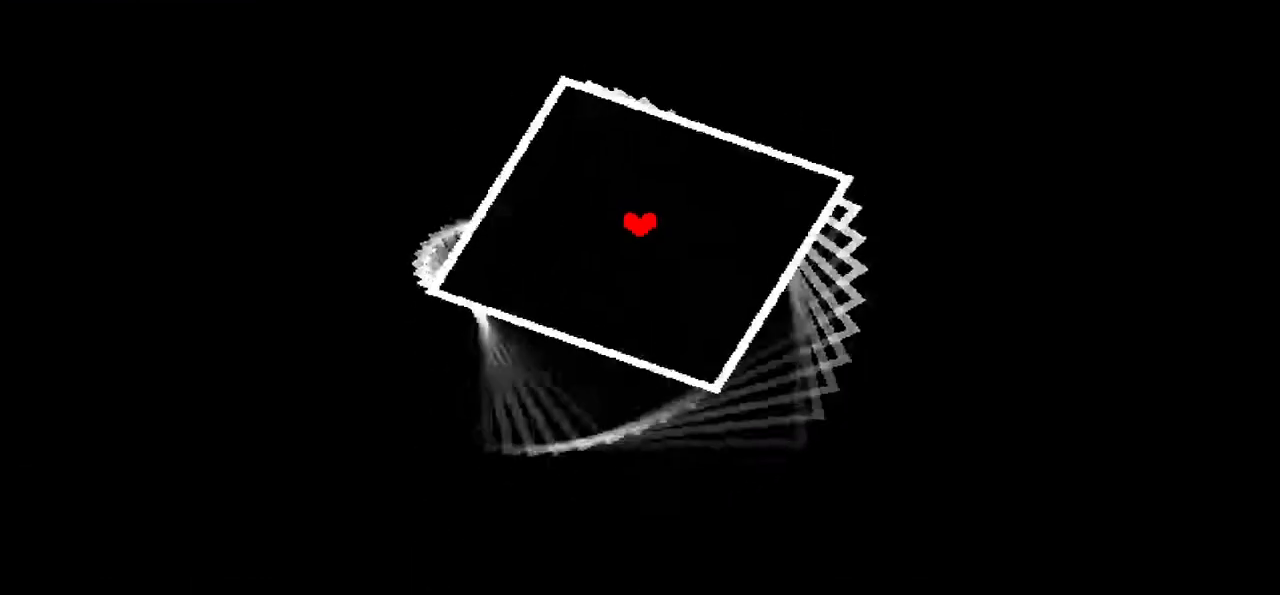
{"keys": [], "events": []}
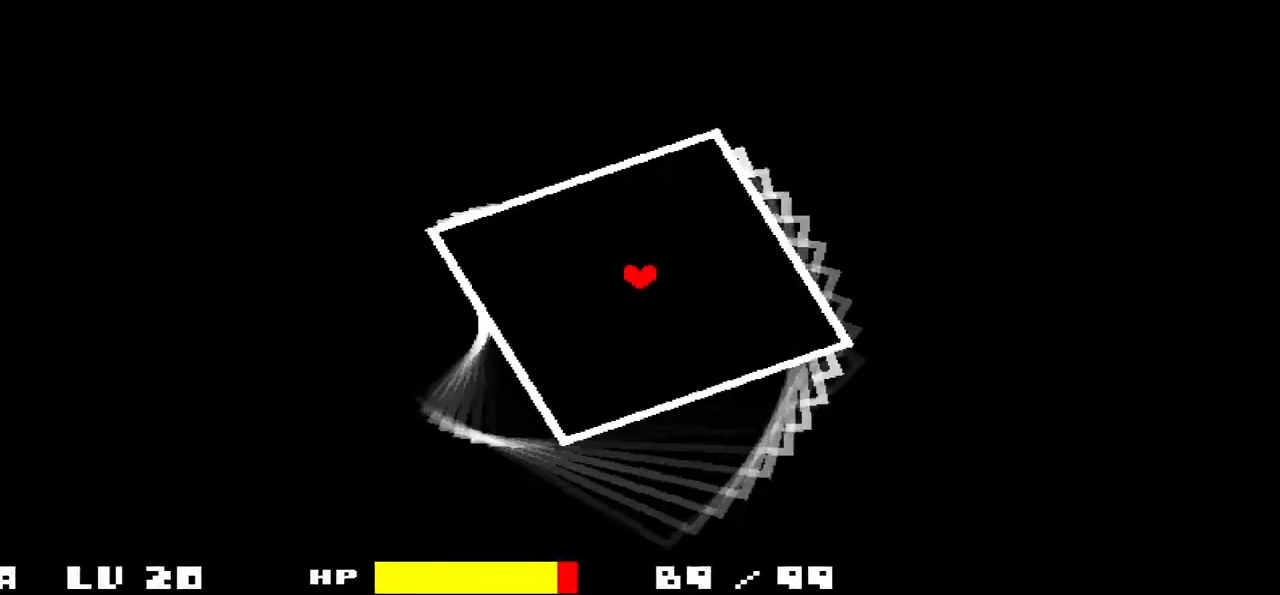
{"keys": [], "events": []}
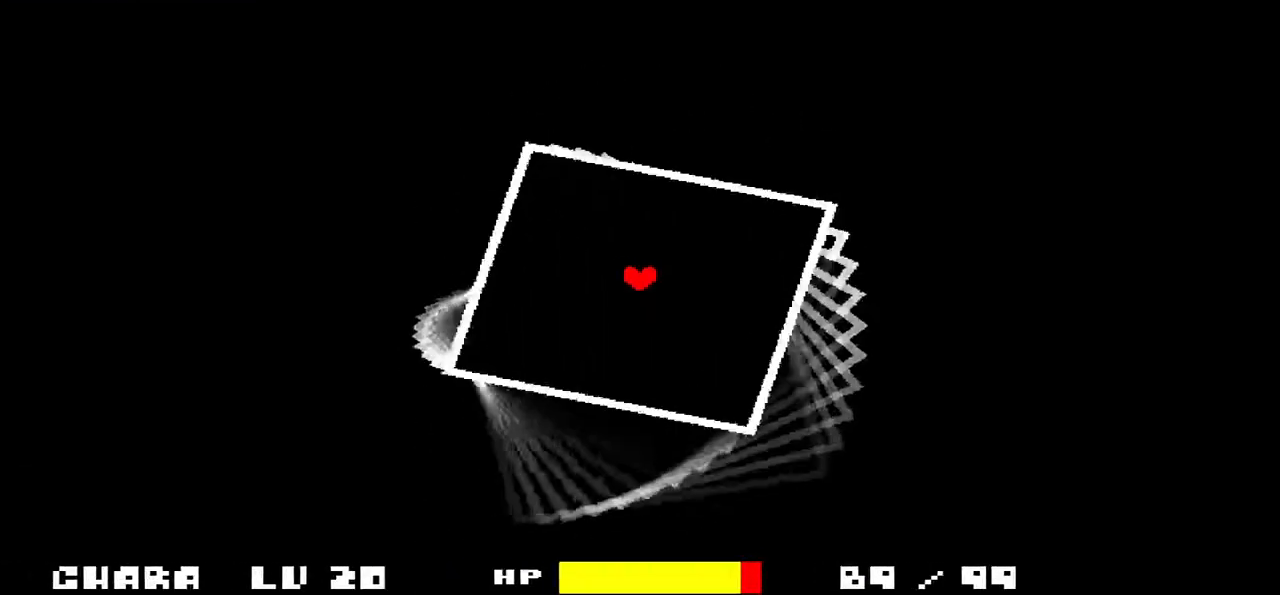
{"keys": [], "events": []}